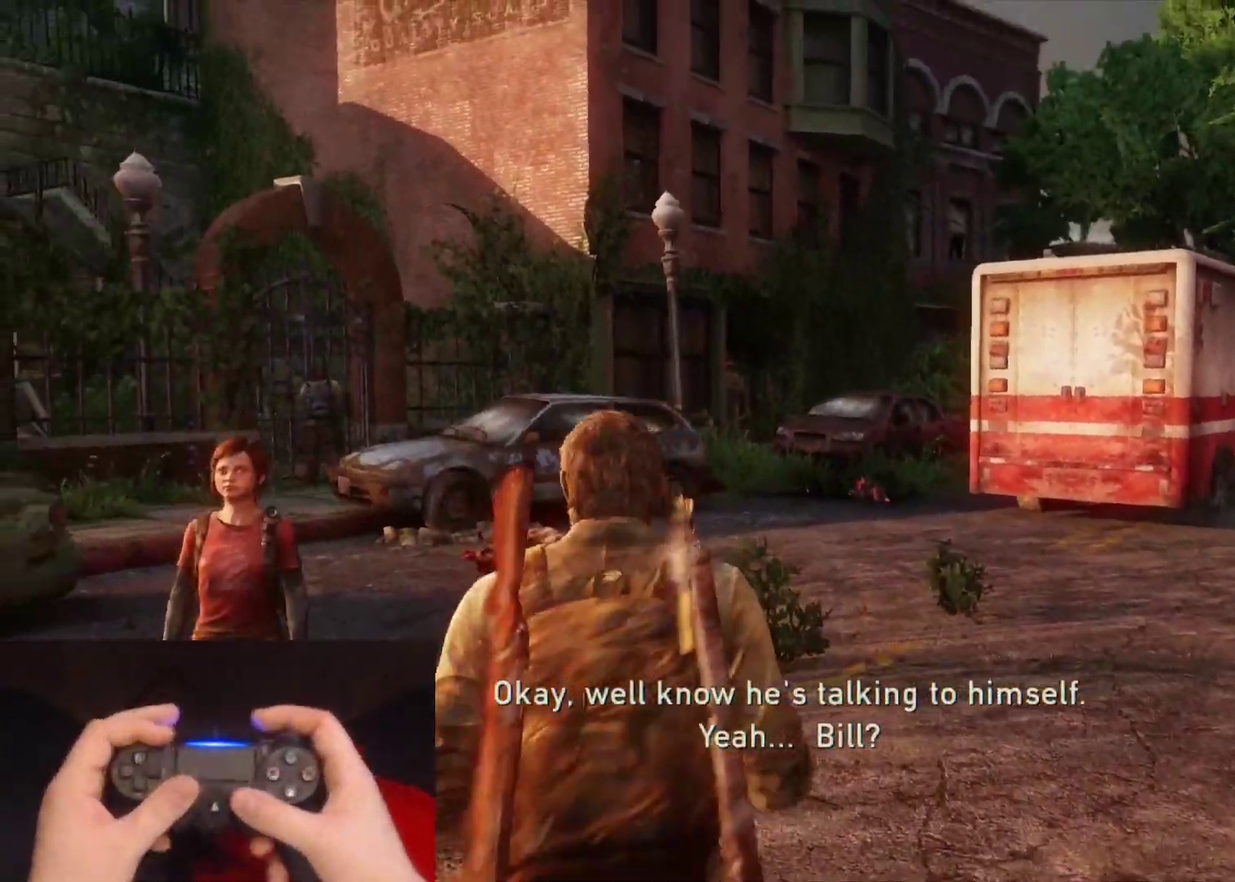
Gameplay with a controller (PlayStation layout); each line is a JSON object with the inputs held at the frame after it. "events" lists button and stick changes between this image and that frame as [ms after this image, input, new state], when the widget could be followed in between.
{"buttons": [], "left_stick": "up-left", "right_stick": "center", "events": [[50, "right_stick", "center"], [133, "left_stick", "up-left"]]}
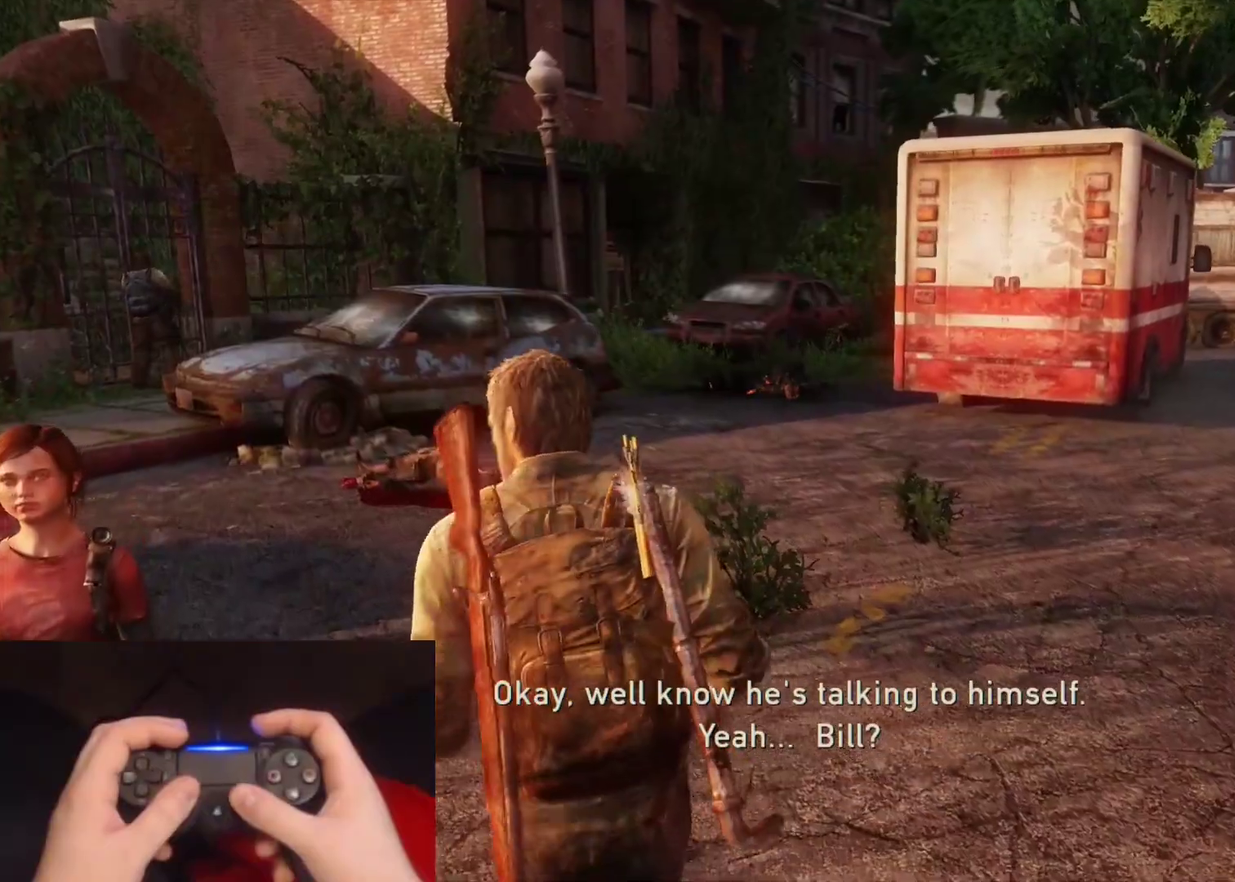
{"buttons": [], "left_stick": "up", "right_stick": "center", "events": [[67, "right_stick", "right"], [200, "right_stick", "center"], [467, "left_stick", "up"]]}
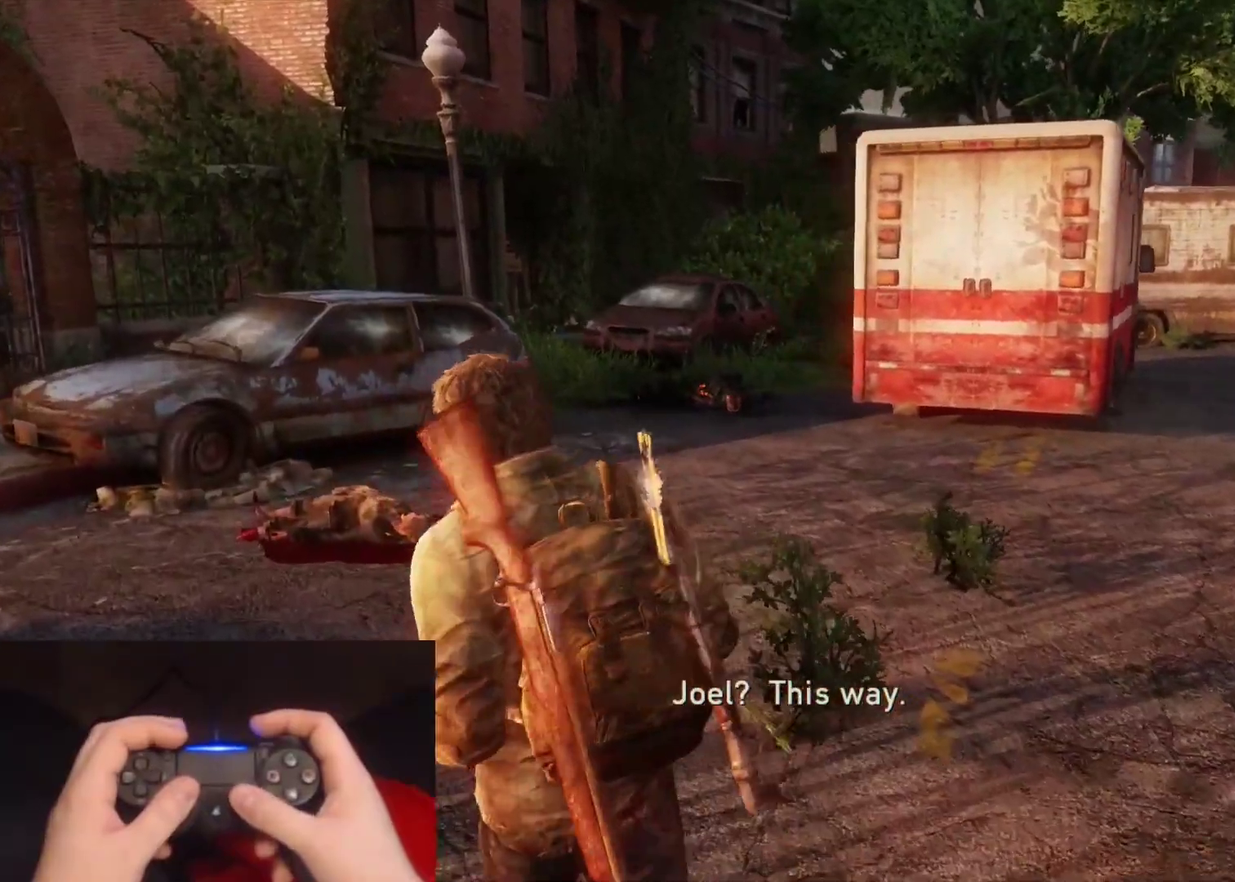
{"buttons": ["L2"], "left_stick": "right", "right_stick": "center", "events": [[33, "right_stick", "right"], [133, "left_stick", "up-right"], [217, "left_stick", "right"], [333, "L2", "down"], [367, "right_stick", "center"]]}
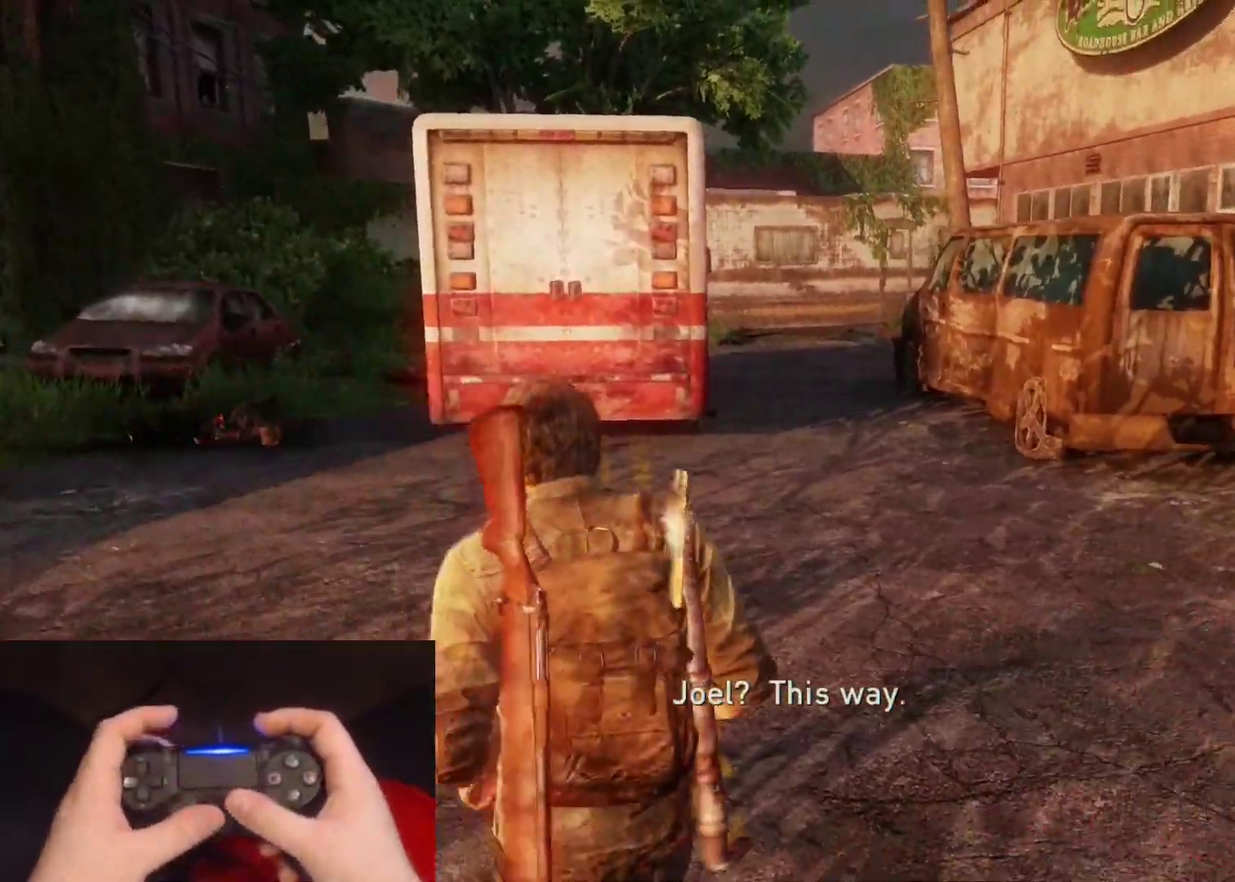
{"buttons": ["L2"], "left_stick": "down-right", "right_stick": "center", "events": [[383, "left_stick", "down-right"]]}
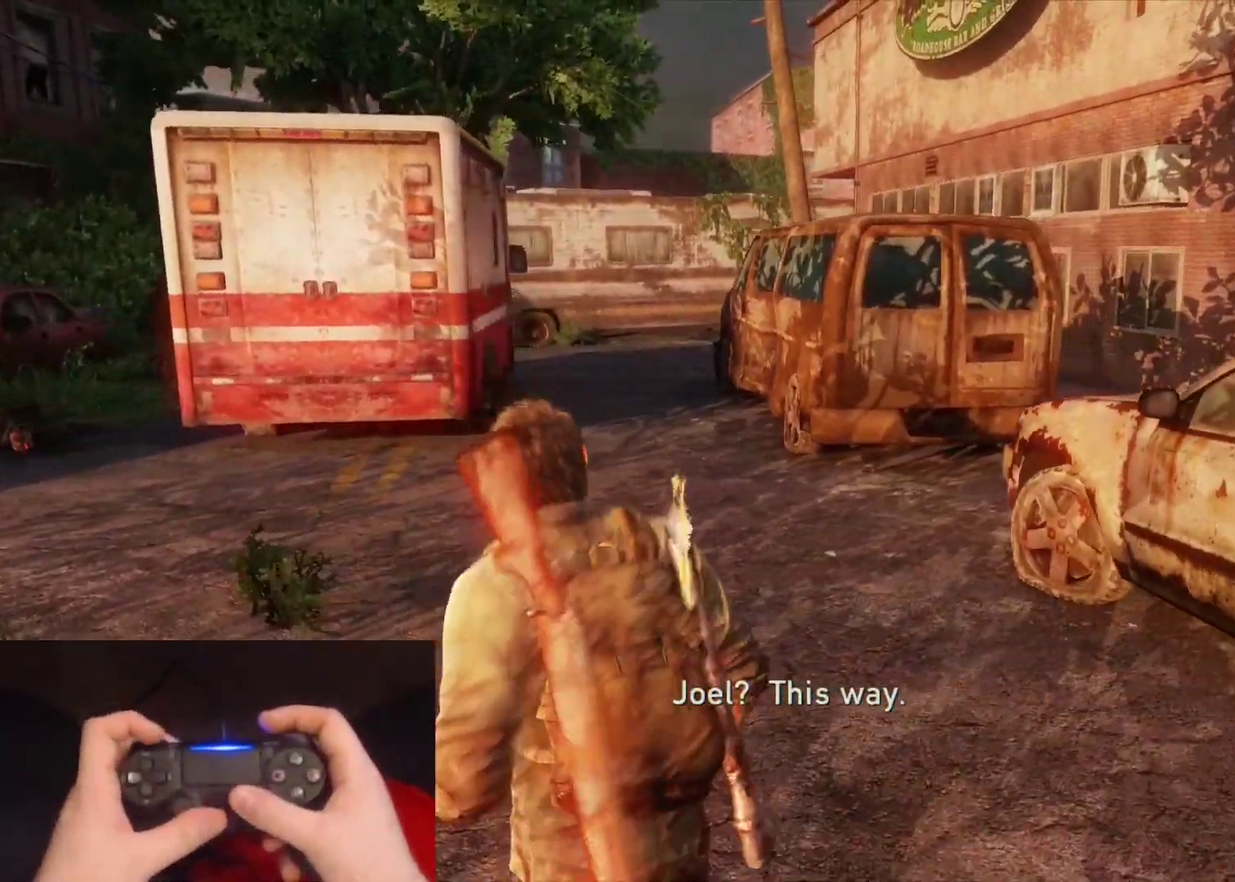
{"buttons": ["L2"], "left_stick": "down", "right_stick": "up-left"}
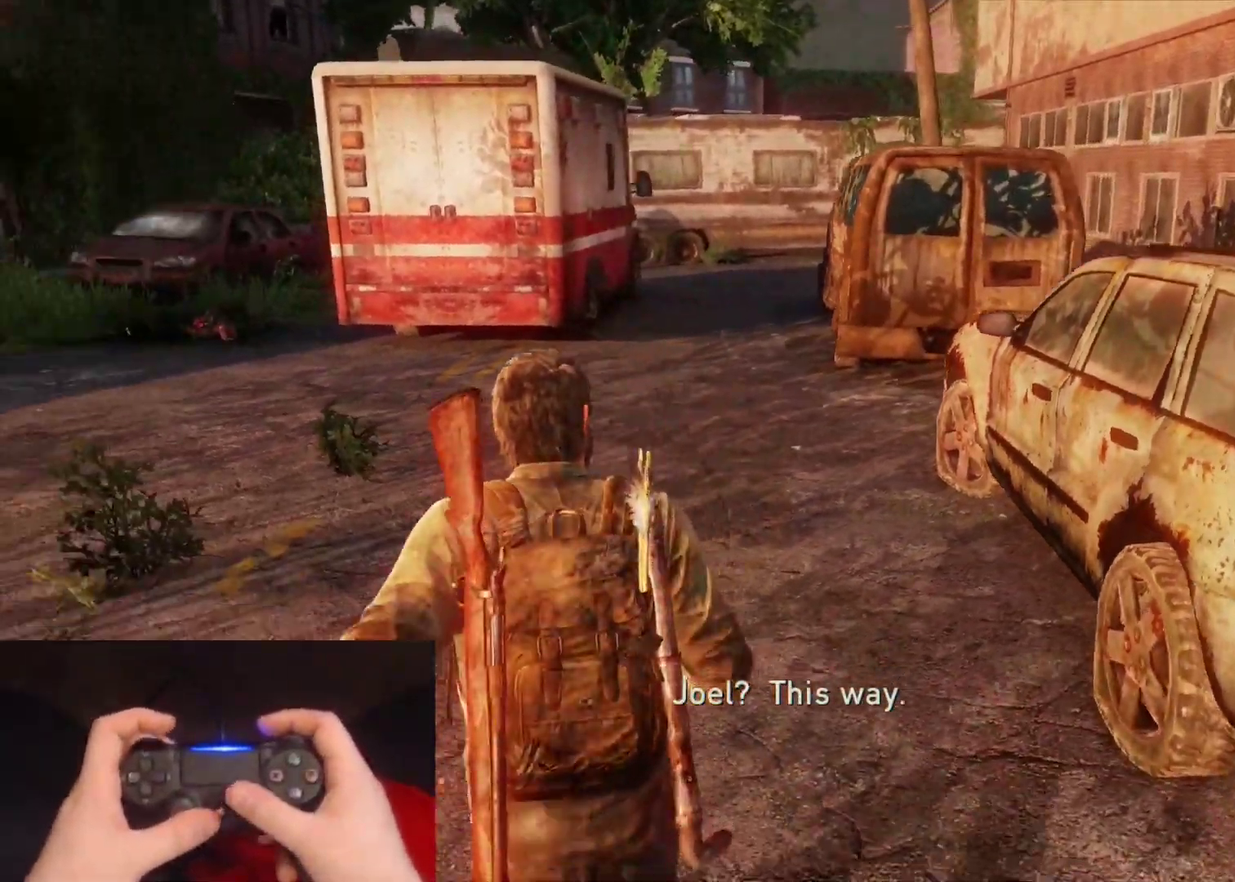
{"buttons": ["L1"], "left_stick": "down-right", "right_stick": "center"}
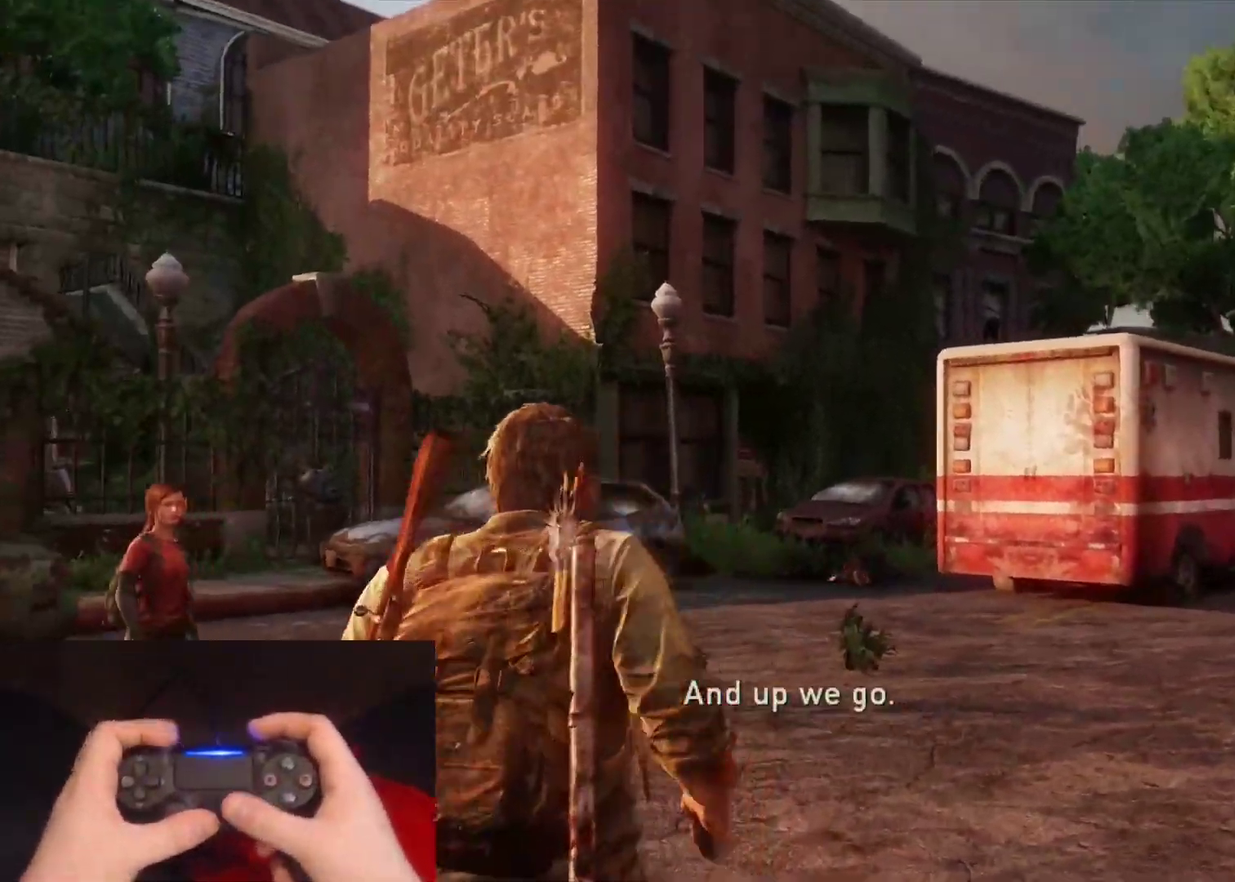
{"buttons": ["L2"], "left_stick": "right", "right_stick": "right", "events": [[133, "L1", "up"], [133, "right_stick", "down-right"], [150, "L2", "down"], [367, "left_stick", "right"], [383, "right_stick", "right"]]}
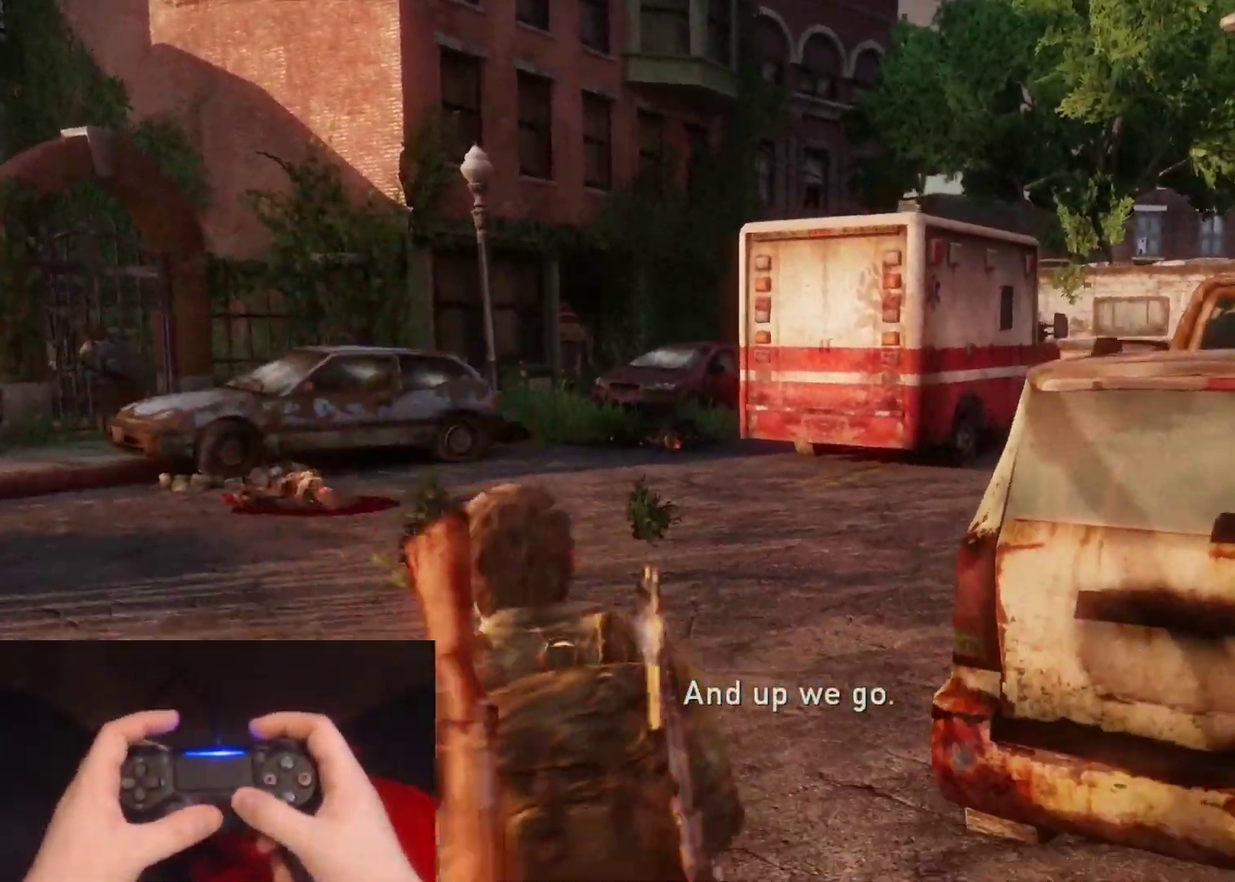
{"buttons": ["L2"], "left_stick": "up-right", "right_stick": "center", "events": [[83, "right_stick", "center"], [150, "left_stick", "up-right"]]}
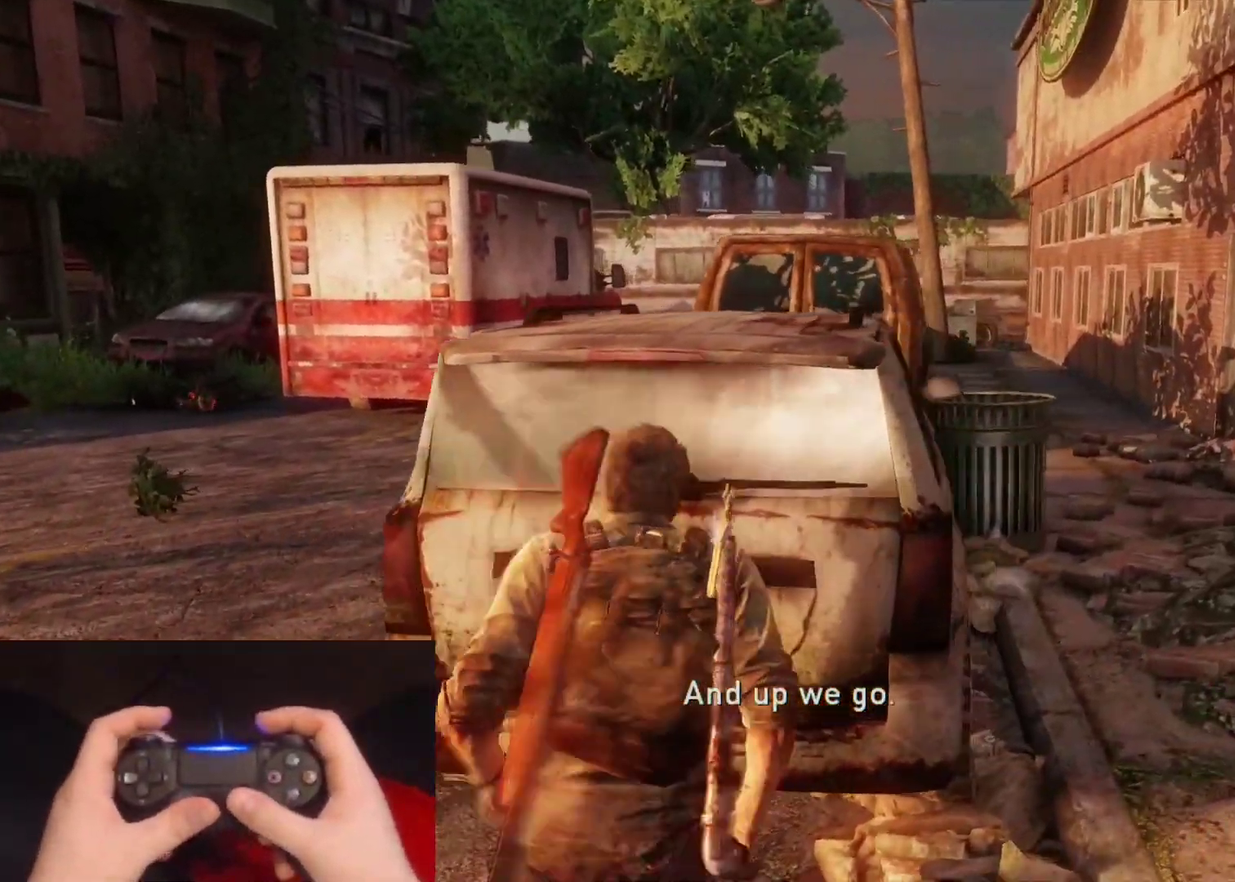
{"buttons": ["L2"], "left_stick": "up-right", "right_stick": "up-right", "events": [[383, "right_stick", "up-right"]]}
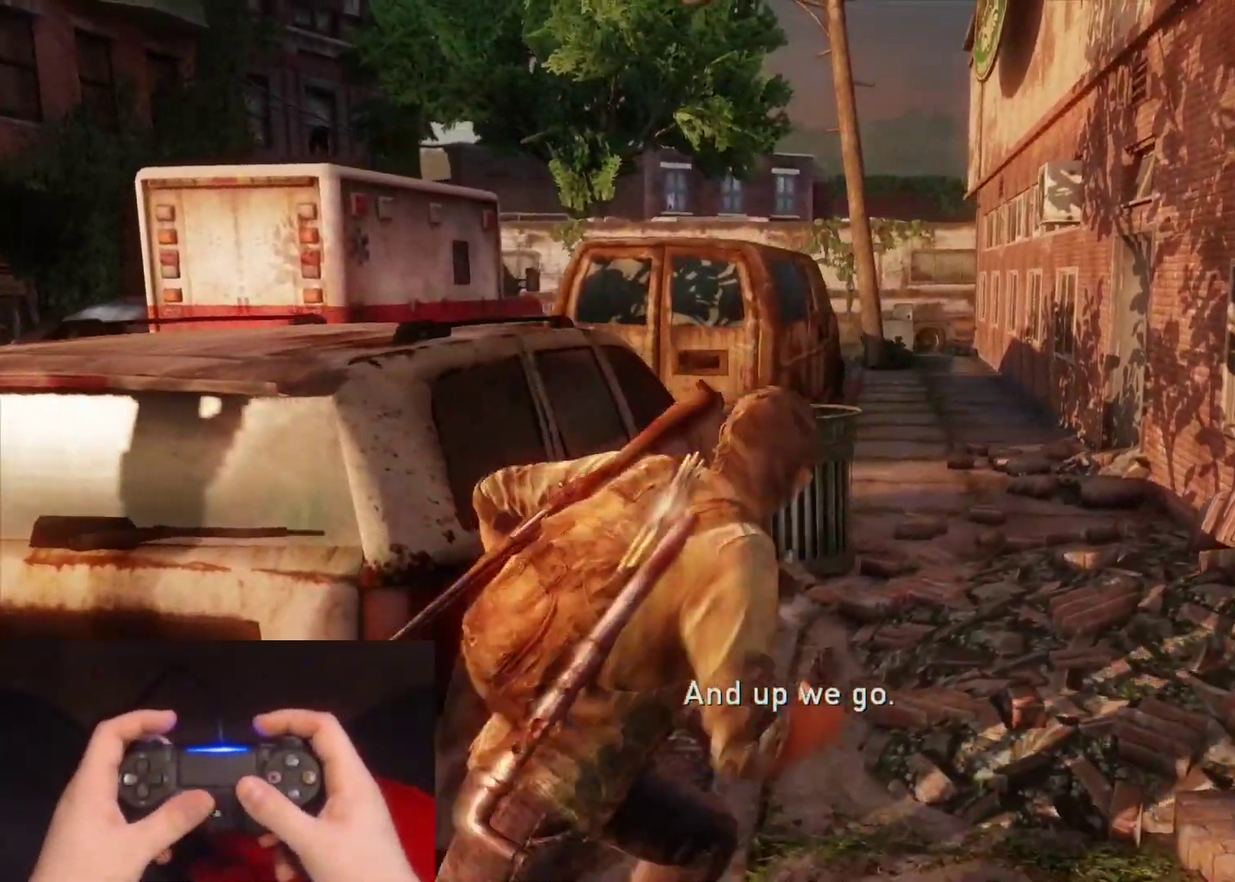
{"buttons": ["L1"], "left_stick": "up", "right_stick": "center", "events": [[33, "right_stick", "center"], [167, "left_stick", "up"], [350, "L2", "up"], [367, "L1", "down"]]}
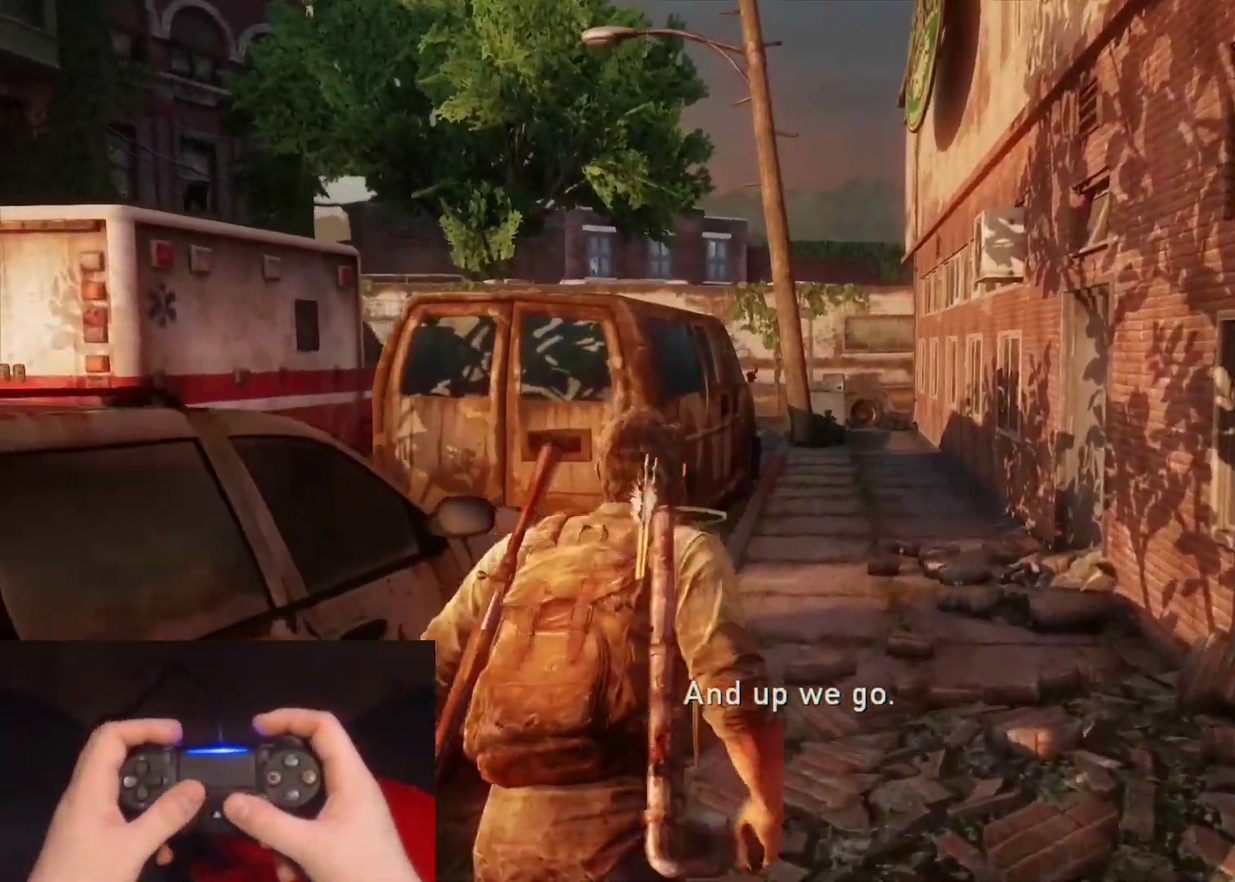
{"buttons": ["L1"], "left_stick": "center", "right_stick": "up-right", "events": [[117, "right_stick", "down-left"], [217, "left_stick", "center"], [233, "right_stick", "center"], [500, "right_stick", "up-right"]]}